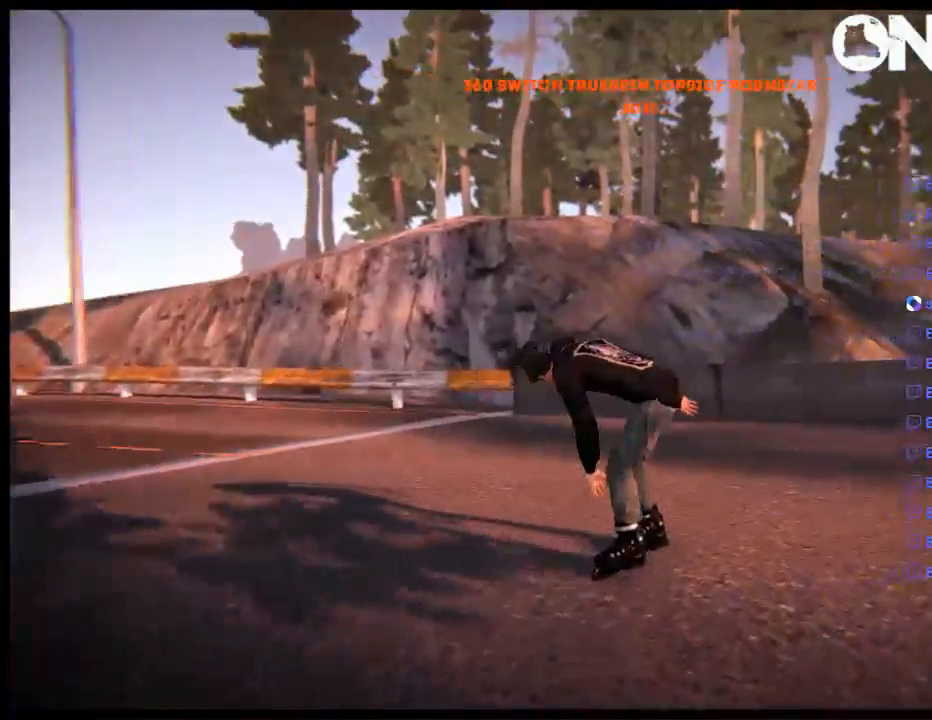
Gameplay with a controller (Xbox layout); each line is a JSON object with the inputs held at the frame after it (dt_ms = milliseconds from this image to that frame). "events" lists button and stick changes between this image and that frame as [ms after this image, input, new state], when the widget could be followed in between. Not read: L1 L3 R3.
{"dt_ms": 500, "buttons": ["A"], "left_stick": "center", "right_stick": "center", "events": [[83, "A", "up"], [150, "A", "down"], [450, "left_stick", "center"]]}
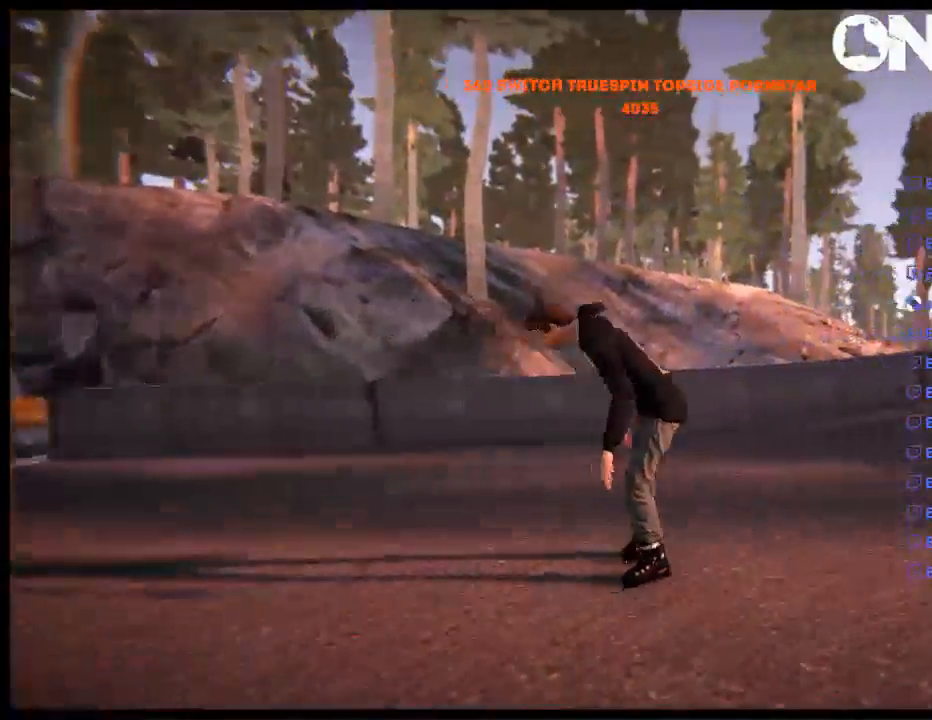
{"dt_ms": 500, "buttons": ["A"], "left_stick": "center", "right_stick": "center", "events": []}
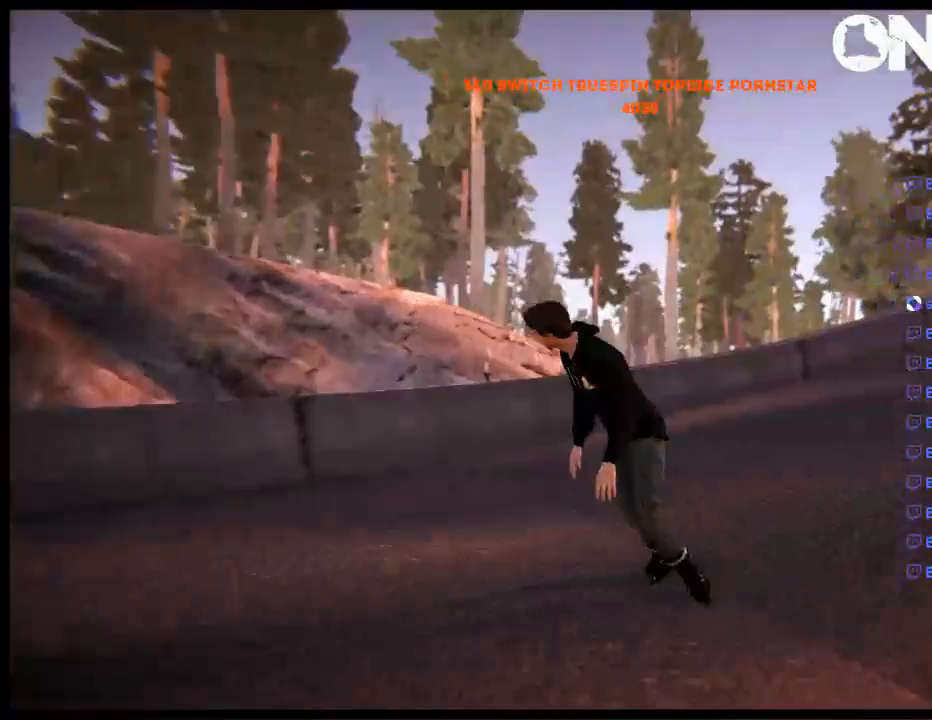
{"dt_ms": 500, "buttons": [], "left_stick": "center", "right_stick": "center", "events": [[167, "left_stick", "right"], [500, "A", "up"], [500, "left_stick", "center"]]}
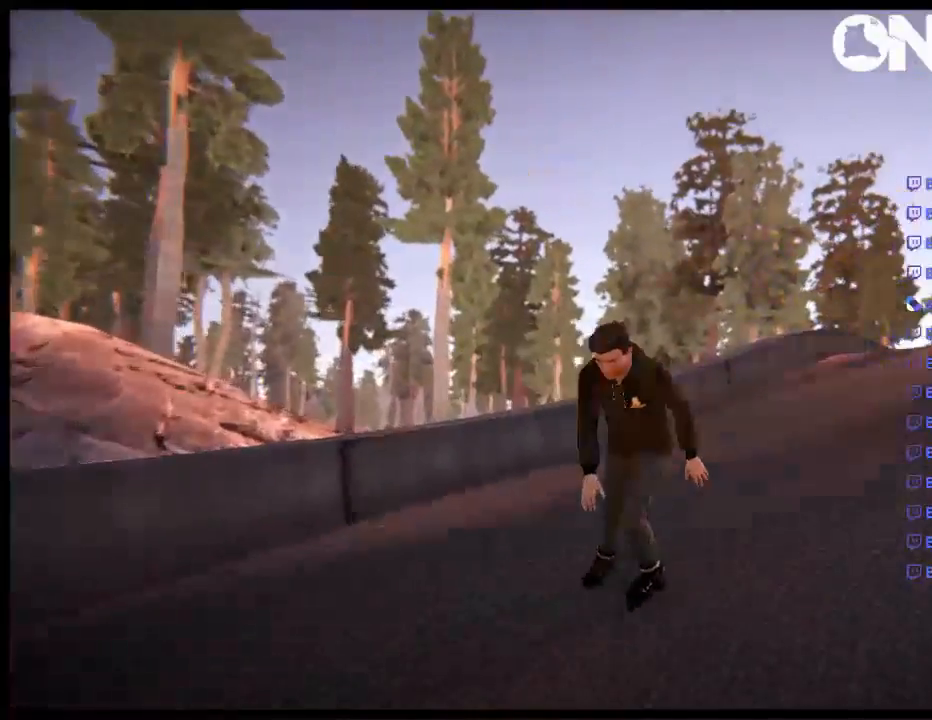
{"dt_ms": 500, "buttons": ["A"], "left_stick": "center", "right_stick": "center", "events": [[100, "A", "down"], [167, "A", "up"], [267, "A", "down"], [367, "A", "up"], [433, "A", "down"]]}
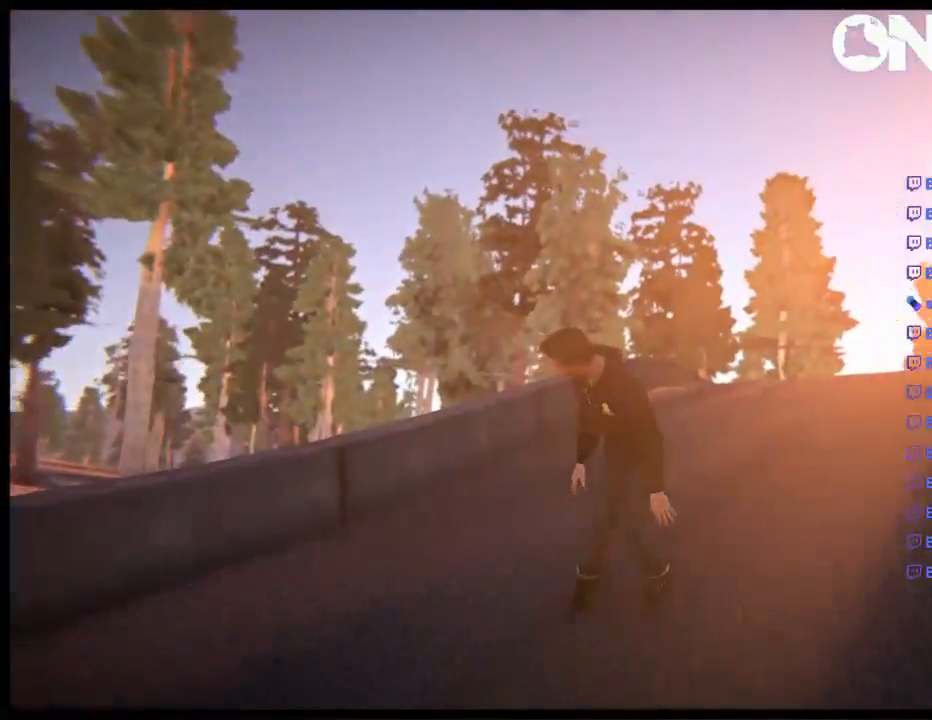
{"dt_ms": 1000, "buttons": [], "left_stick": "right", "right_stick": "center"}
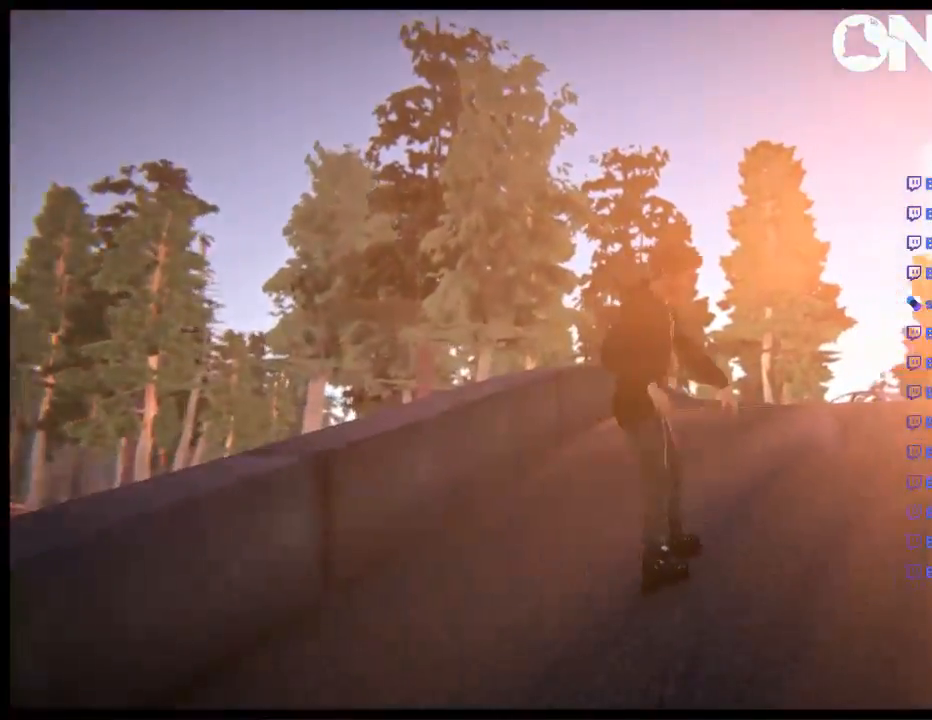
{"dt_ms": 1000, "buttons": [], "left_stick": "right", "right_stick": "center"}